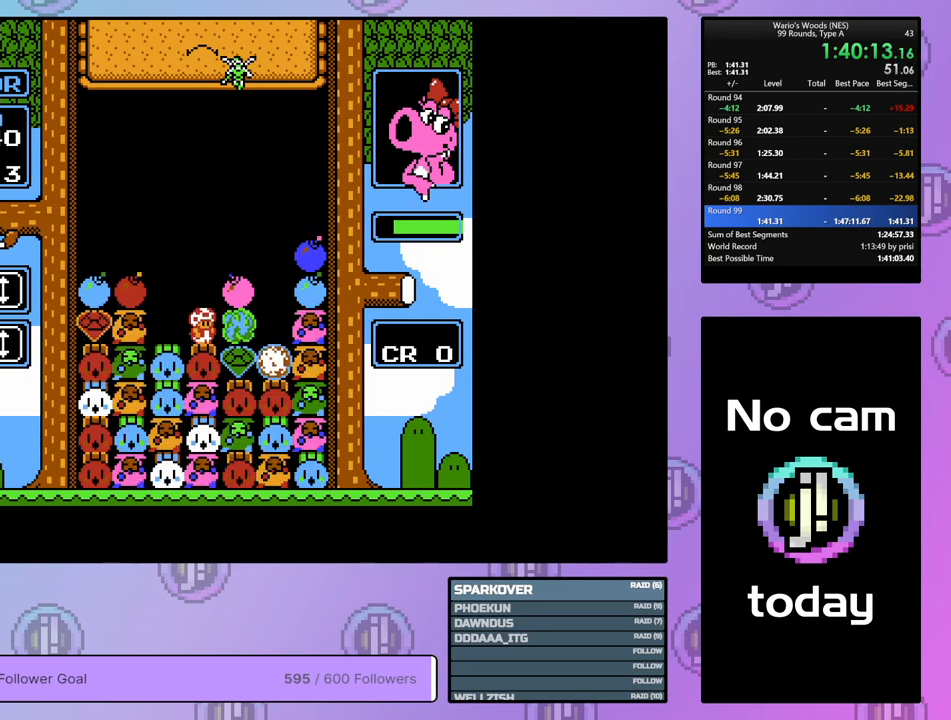
Gameplay with a controller (Nintendo layout); each line is a JSON object with the inputs held at the frame after it. "events" lists button and stick changes between this image and that frame as [ms after this image, input, new state], when the widget could be followed in between. Not read: L3 R3.
{"buttons": [], "events": []}
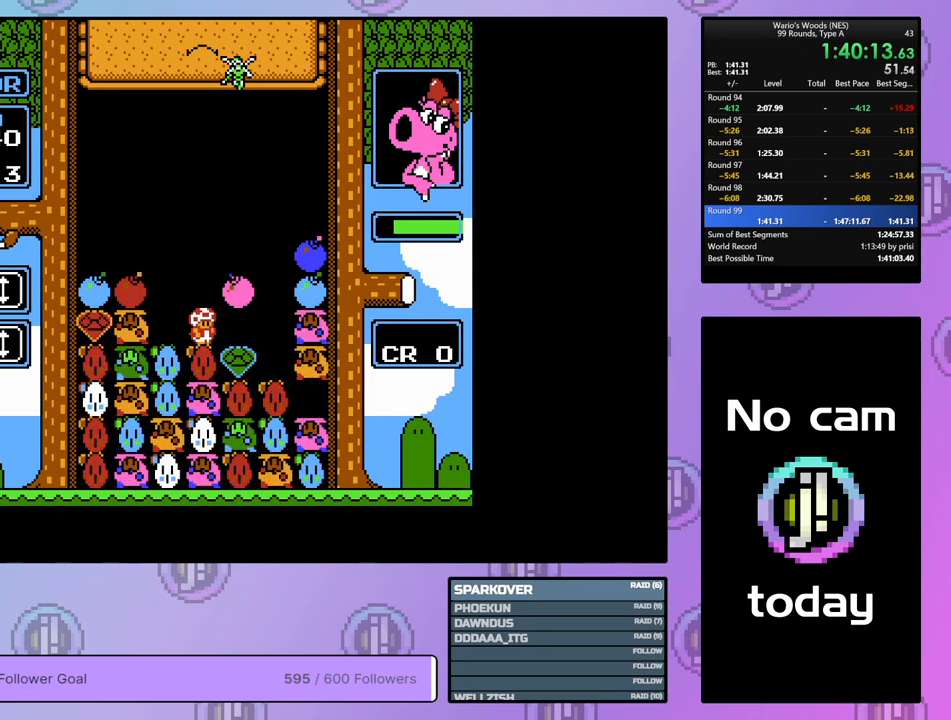
{"buttons": ["B", "DPAD_DOWN"], "events": [[333, "DPAD_DOWN", "down"], [483, "B", "down"]]}
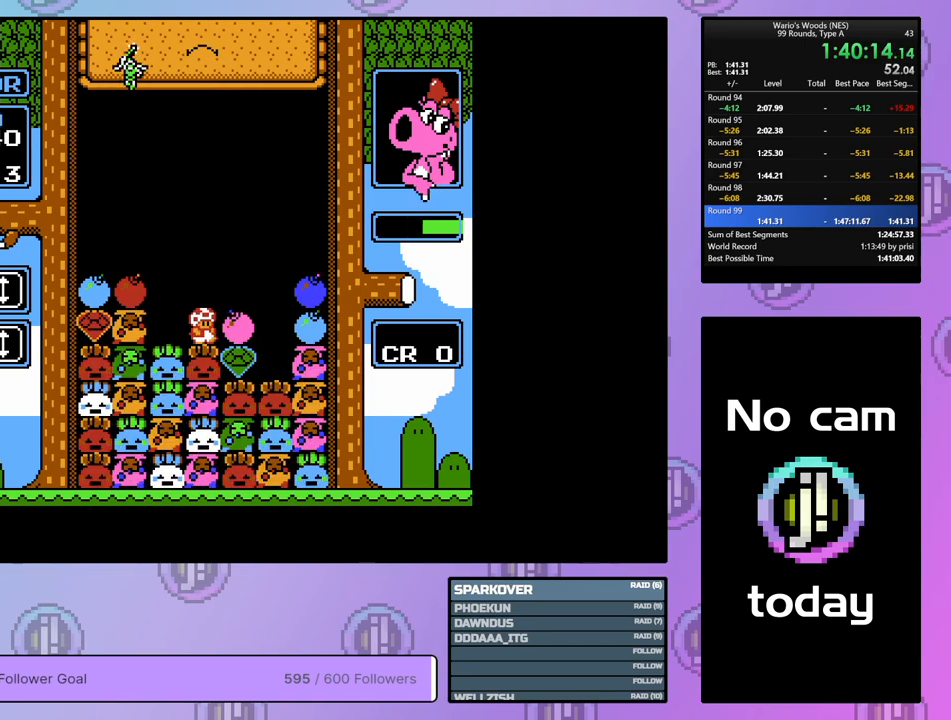
{"buttons": ["DPAD_LEFT"], "events": [[67, "DPAD_DOWN", "up"], [117, "B", "up"], [300, "DPAD_LEFT", "down"]]}
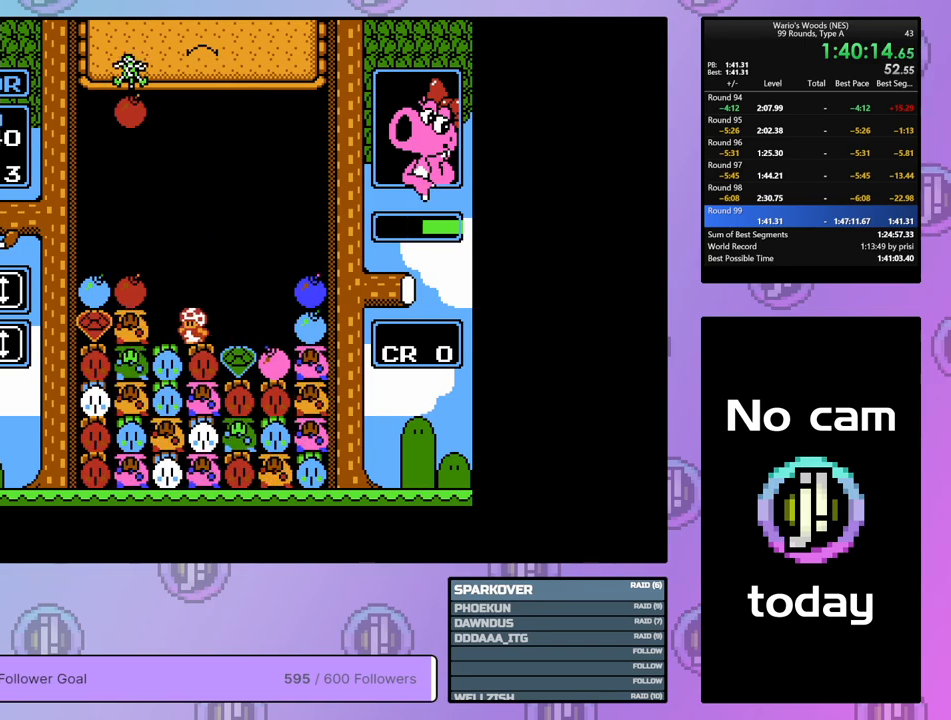
{"buttons": ["DPAD_RIGHT"], "events": [[100, "DPAD_LEFT", "up"], [150, "B", "down"], [333, "B", "up"], [433, "DPAD_RIGHT", "down"]]}
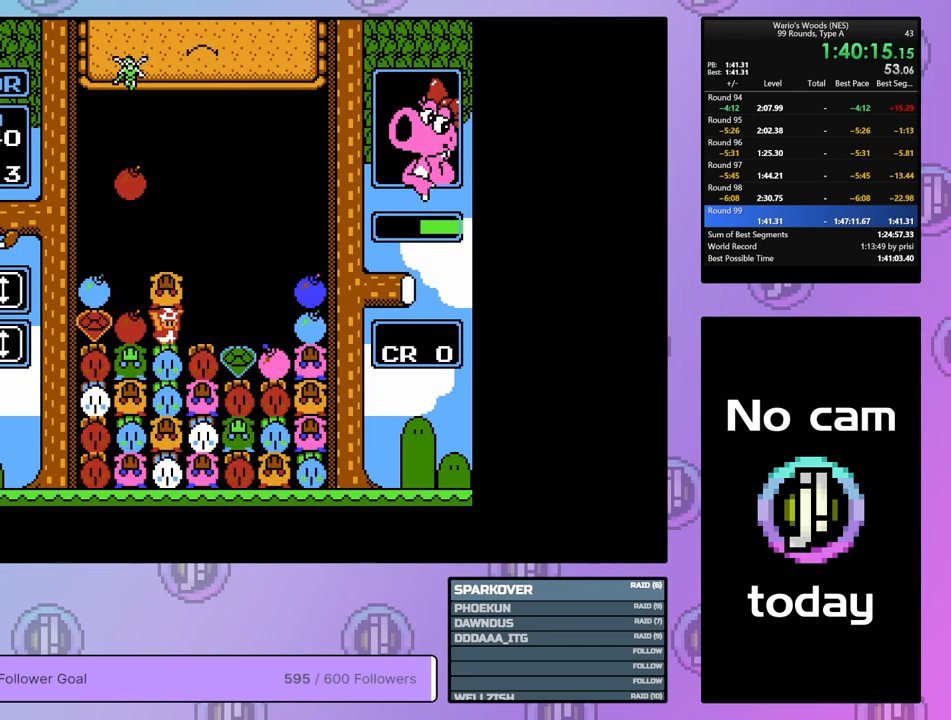
{"buttons": ["DPAD_LEFT"], "events": [[33, "DPAD_RIGHT", "up"], [50, "B", "down"], [117, "DPAD_LEFT", "down"], [167, "B", "up"], [333, "A", "down"], [467, "A", "up"]]}
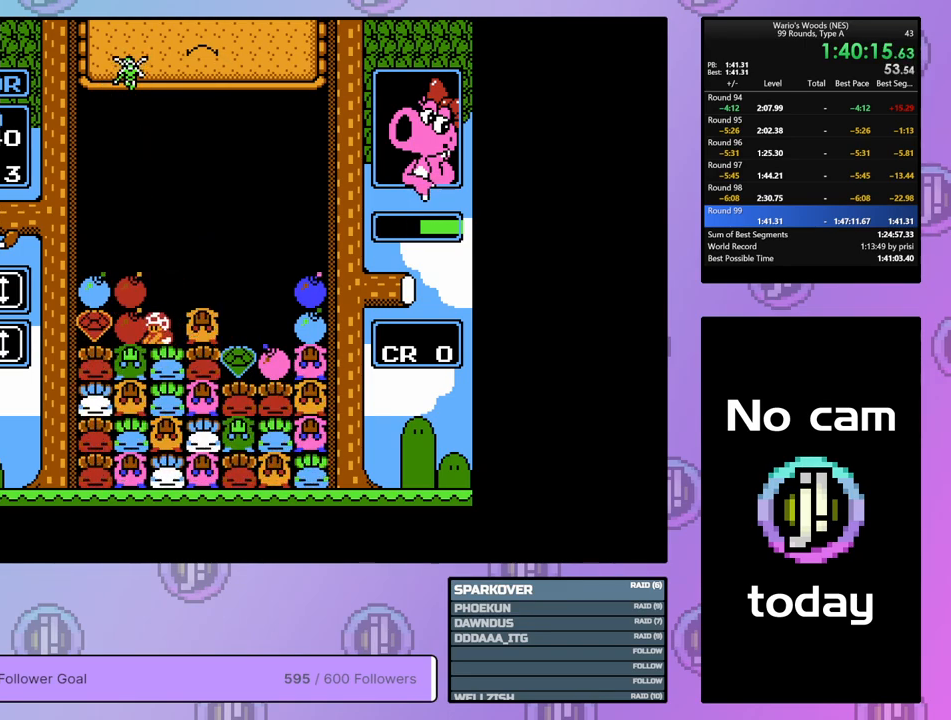
{"buttons": ["DPAD_LEFT"], "events": [[367, "A", "down"], [367, "DPAD_LEFT", "up"], [500, "A", "up"], [500, "DPAD_LEFT", "down"]]}
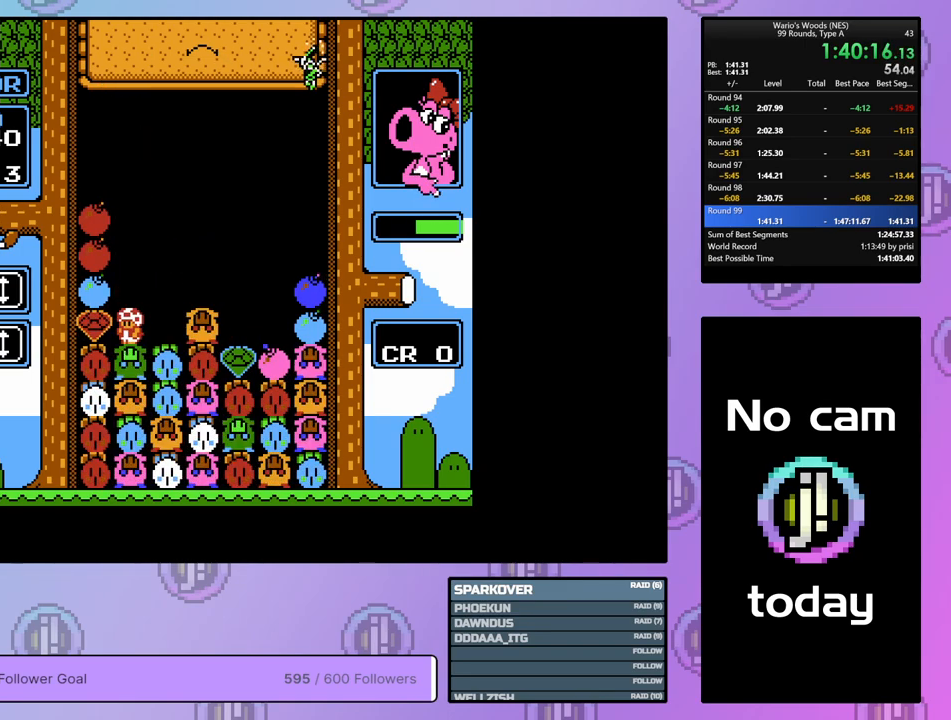
{"buttons": ["B", "DPAD_RIGHT"], "events": [[233, "B", "down"], [283, "DPAD_LEFT", "up"], [367, "DPAD_RIGHT", "down"], [383, "B", "up"], [483, "B", "down"]]}
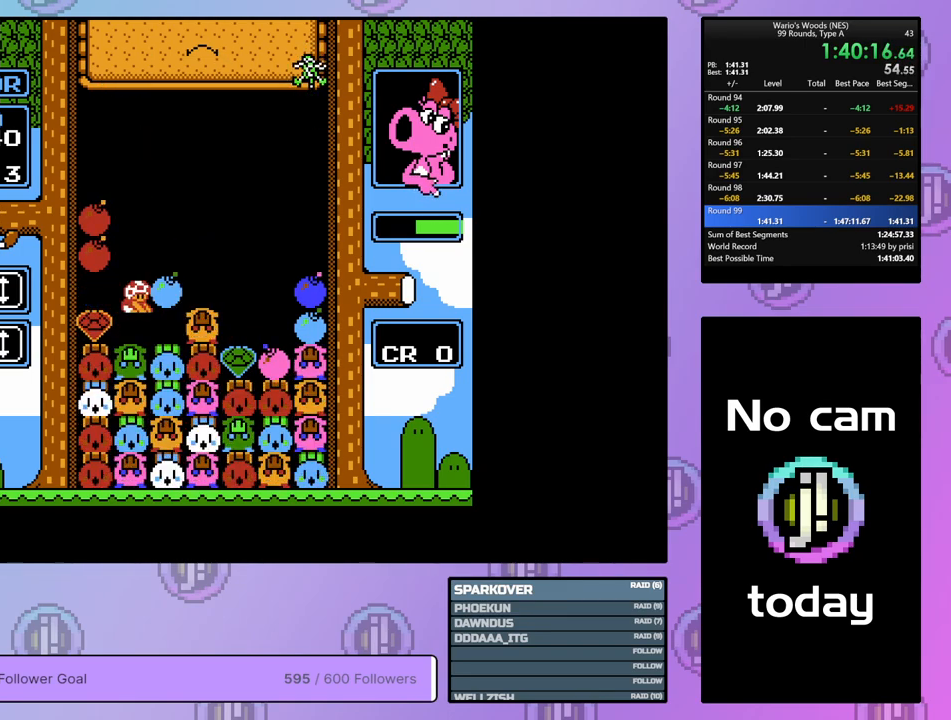
{"buttons": [], "events": [[33, "DPAD_RIGHT", "up"], [100, "B", "up"]]}
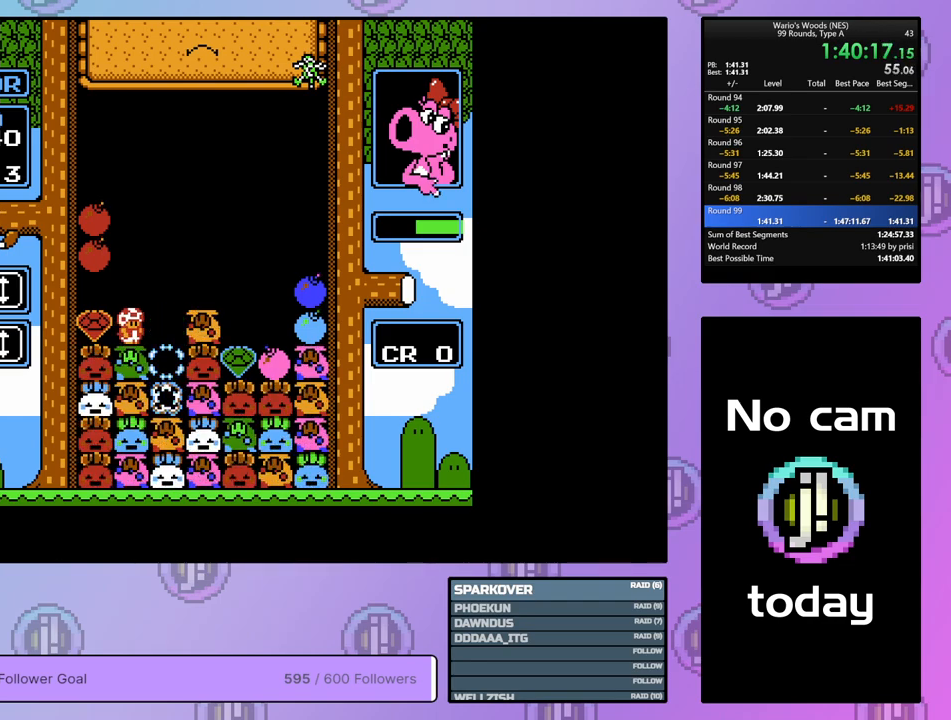
{"buttons": ["DPAD_RIGHT"], "events": [[317, "DPAD_RIGHT", "down"]]}
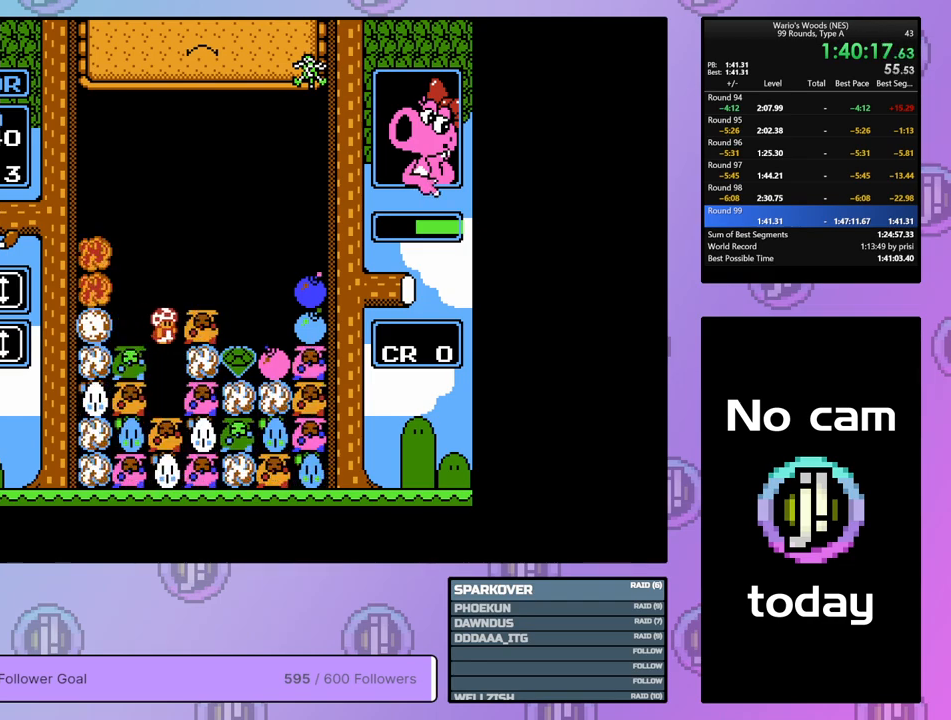
{"buttons": [], "events": [[33, "DPAD_RIGHT", "up"]]}
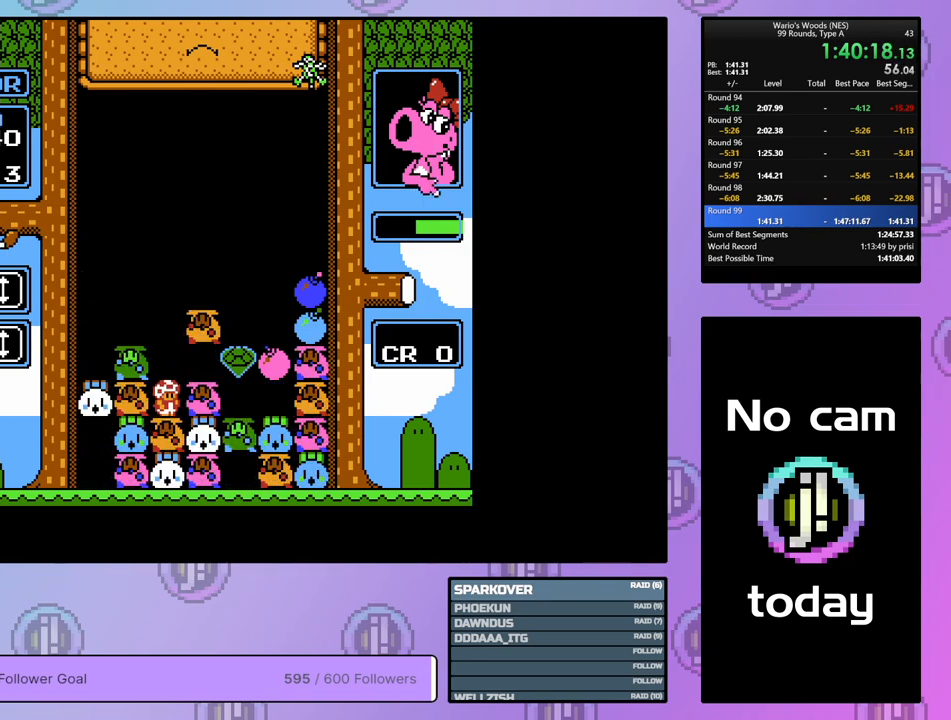
{"buttons": ["B", "DPAD_RIGHT"], "events": [[417, "DPAD_RIGHT", "down"], [500, "B", "down"]]}
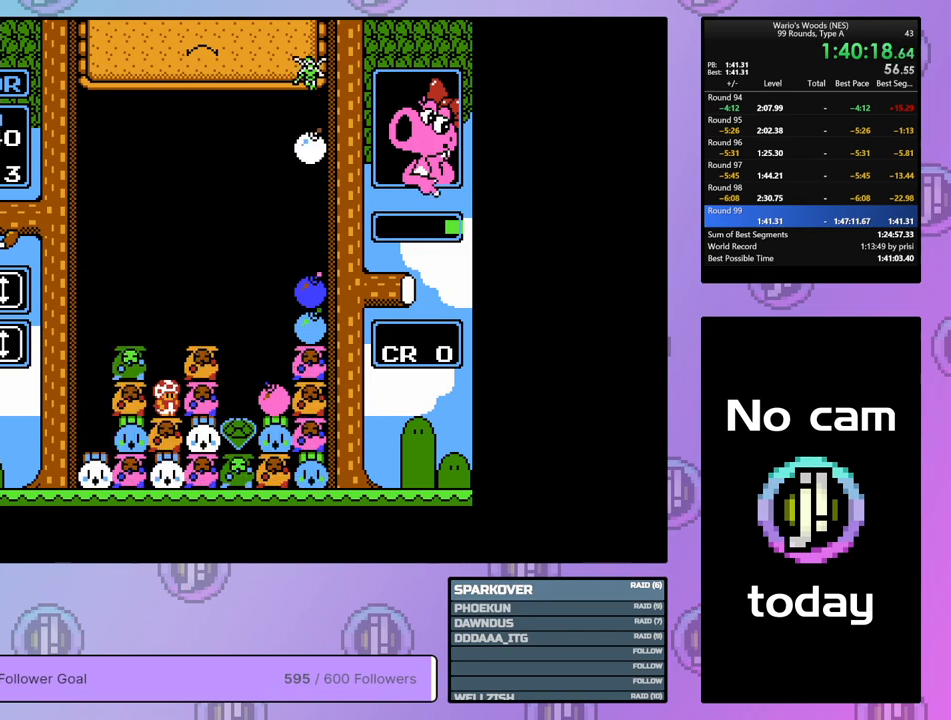
{"buttons": ["DPAD_LEFT"], "events": [[50, "DPAD_RIGHT", "up"], [167, "B", "up"], [233, "DPAD_UP", "down"], [367, "DPAD_UP", "up"], [450, "DPAD_LEFT", "down"]]}
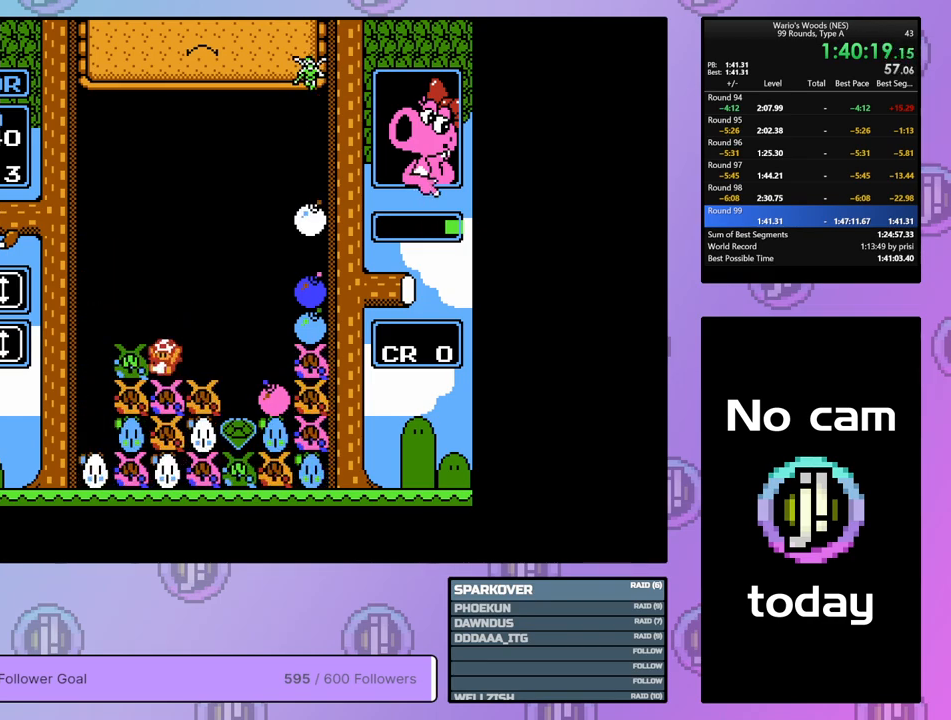
{"buttons": ["B", "DPAD_RIGHT"], "events": [[50, "B", "down"], [67, "DPAD_LEFT", "up"], [167, "DPAD_RIGHT", "down"], [200, "B", "up"], [500, "B", "down"]]}
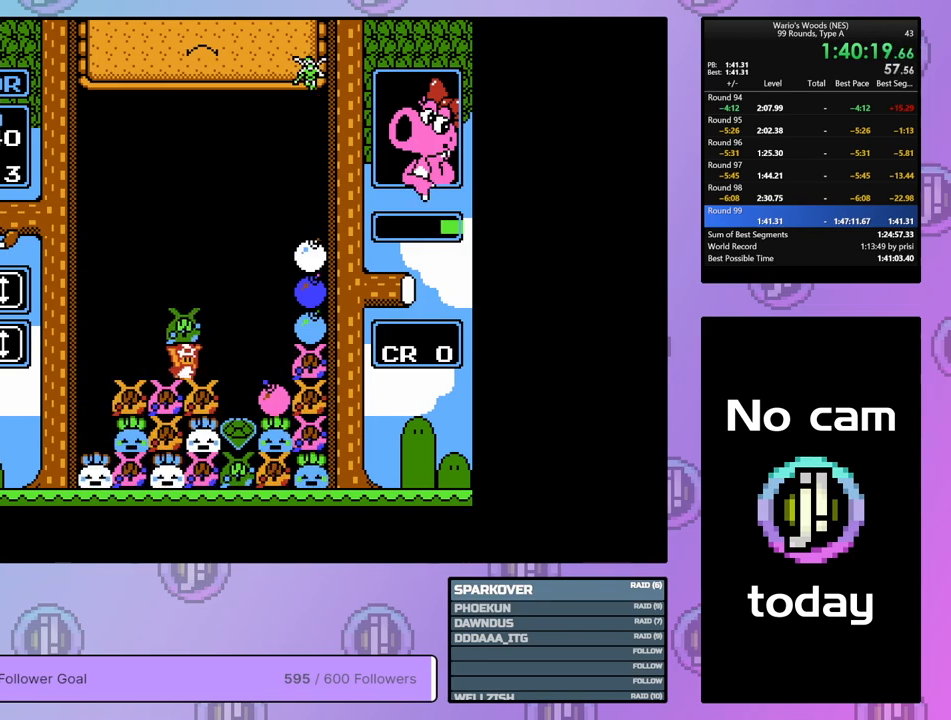
{"buttons": [], "events": [[50, "DPAD_RIGHT", "up"], [133, "B", "up"]]}
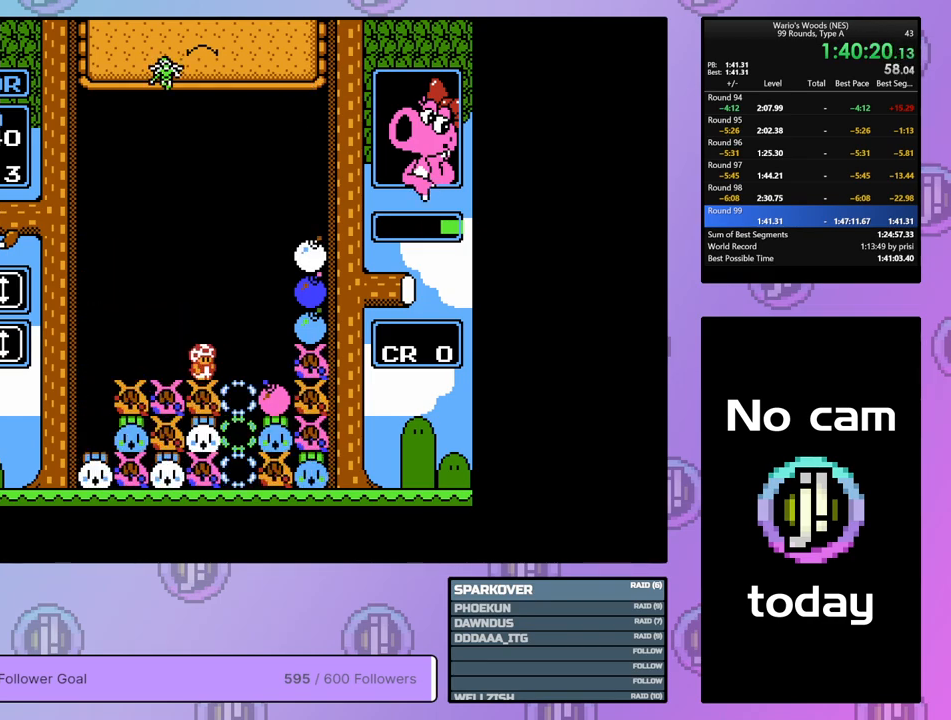
{"buttons": [], "events": [[117, "DPAD_RIGHT", "down"], [267, "DPAD_RIGHT", "up"]]}
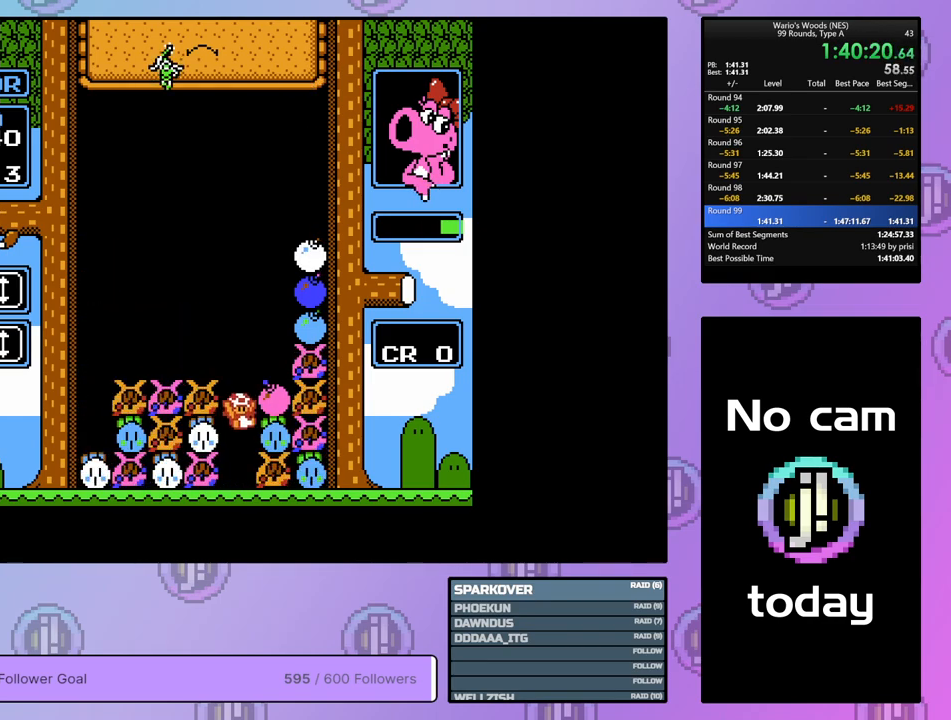
{"buttons": ["DPAD_UP"], "events": [[117, "B", "down"], [367, "B", "up"], [417, "DPAD_UP", "down"]]}
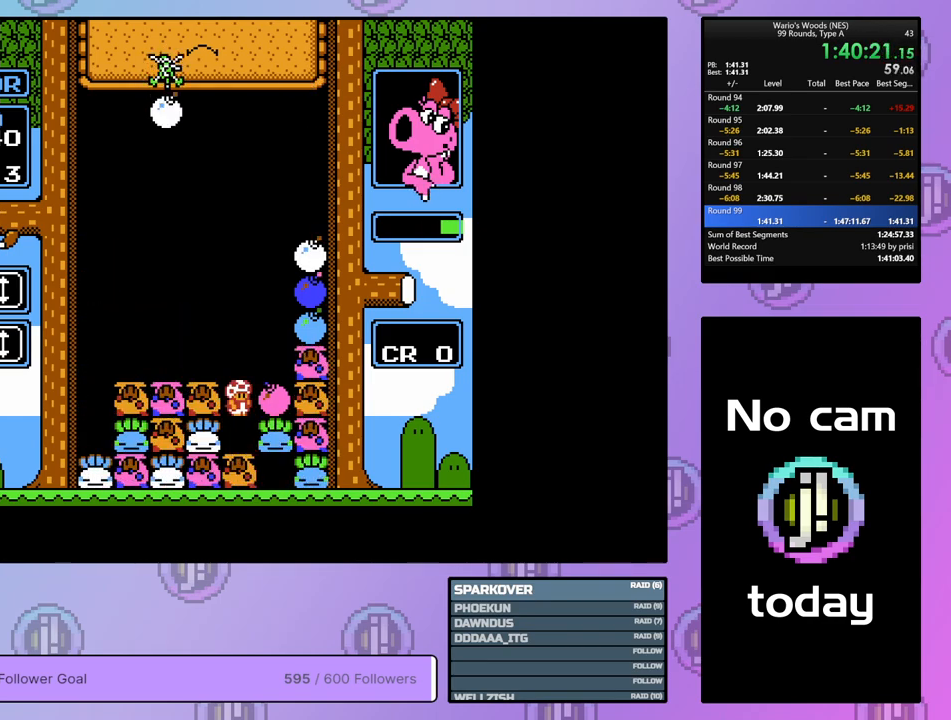
{"buttons": ["A", "DPAD_RIGHT"], "events": [[50, "DPAD_UP", "up"], [133, "DPAD_LEFT", "down"], [250, "DPAD_LEFT", "up"], [350, "A", "down"], [483, "DPAD_RIGHT", "down"]]}
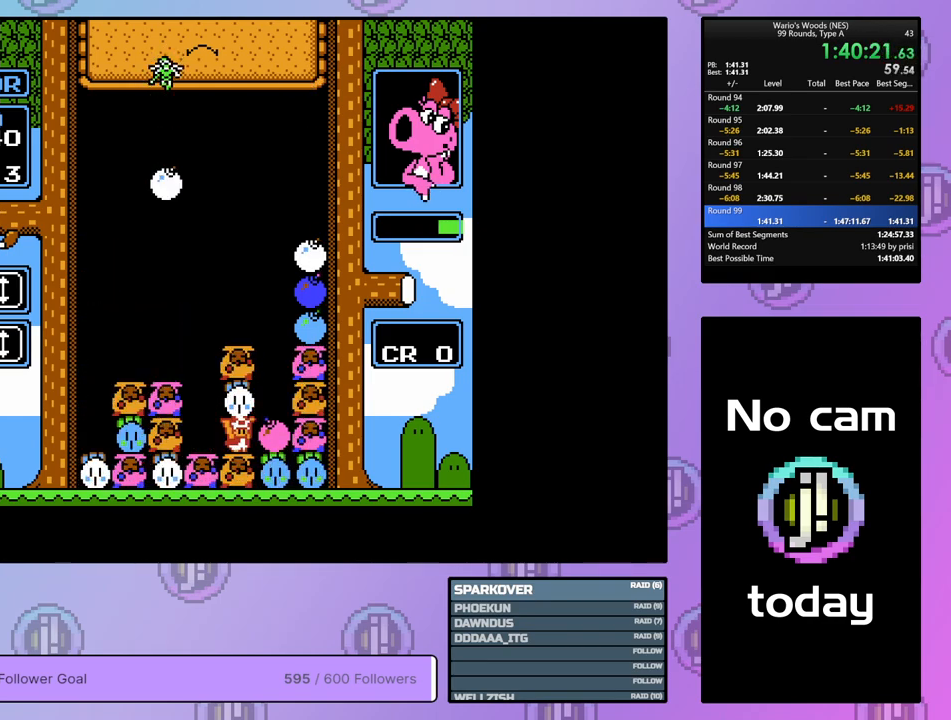
{"buttons": ["B"], "events": [[17, "A", "up"], [67, "DPAD_RIGHT", "up"], [100, "A", "down"], [183, "DPAD_LEFT", "down"], [233, "A", "up"], [300, "DPAD_LEFT", "up"], [367, "B", "down"]]}
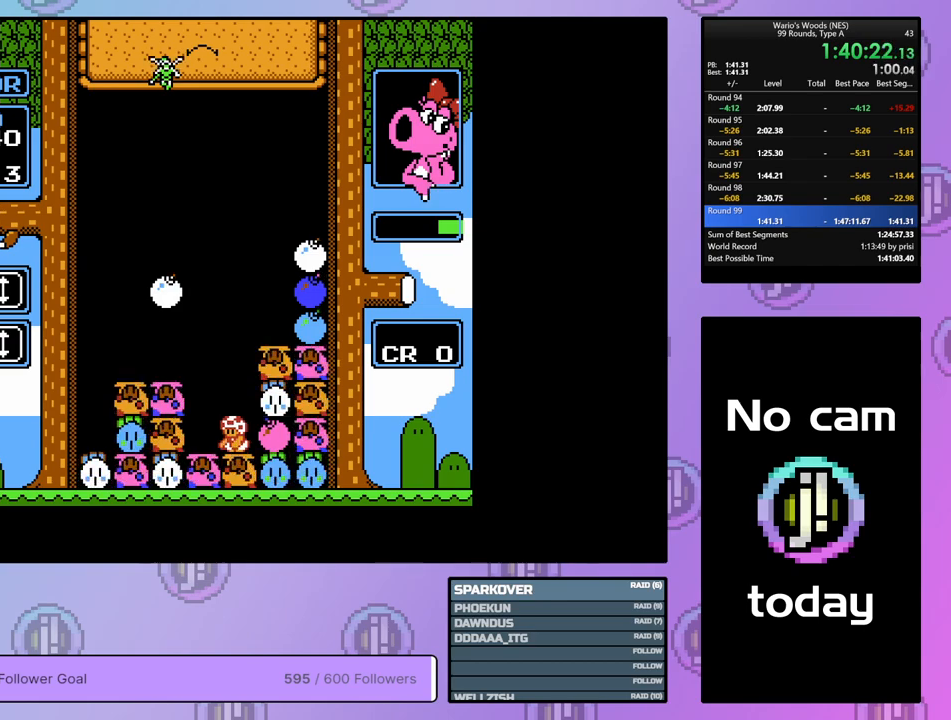
{"buttons": ["DPAD_LEFT"], "events": [[117, "DPAD_UP", "down"], [200, "B", "up"], [250, "DPAD_UP", "up"], [467, "DPAD_LEFT", "down"]]}
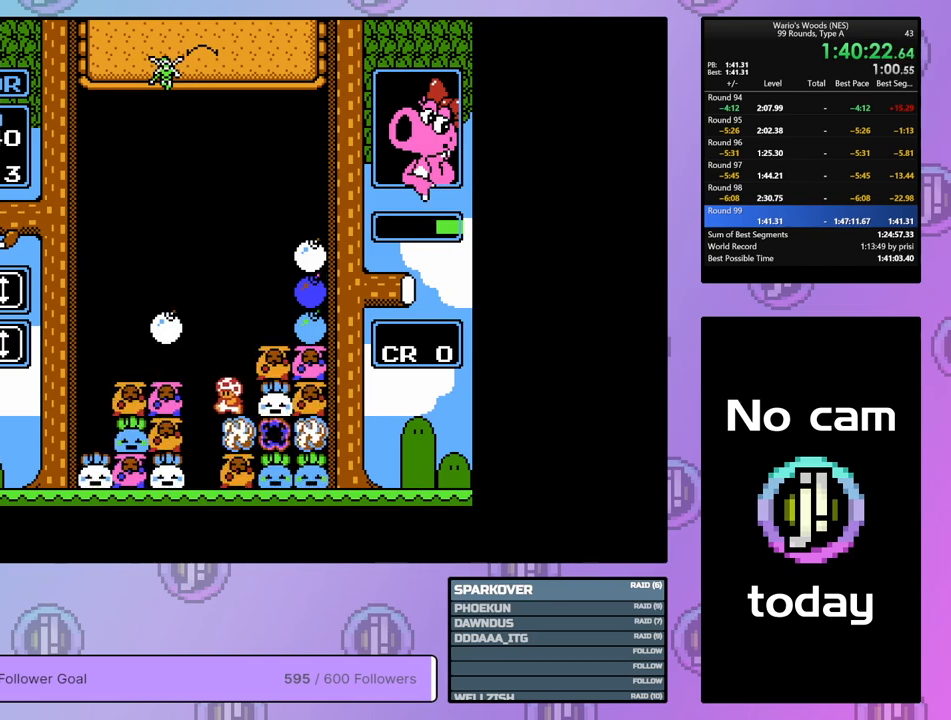
{"buttons": ["B"], "events": [[83, "DPAD_LEFT", "up"], [500, "B", "down"]]}
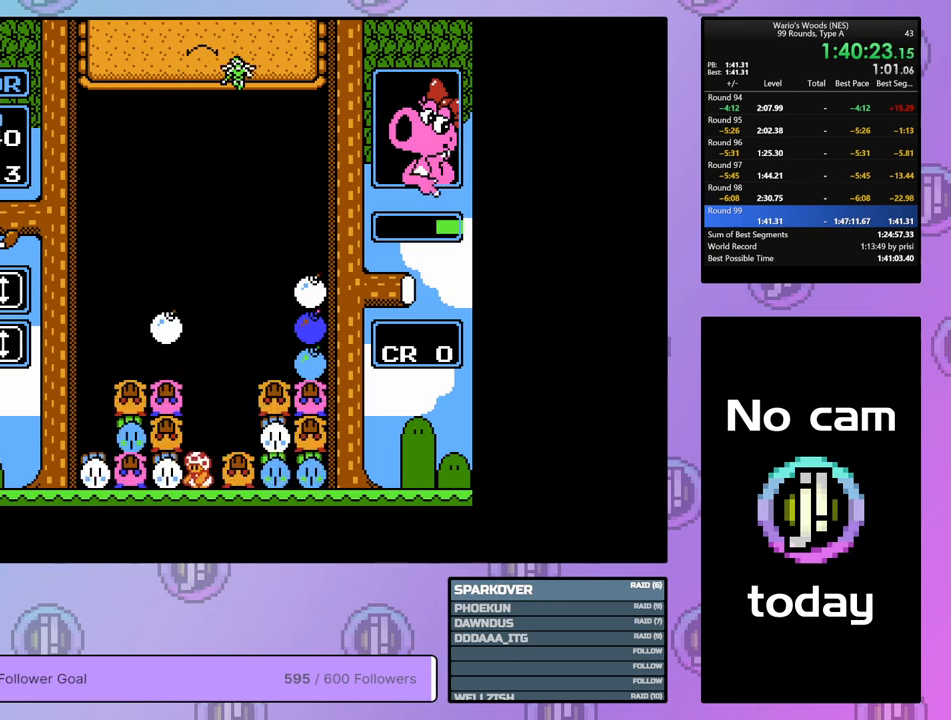
{"buttons": ["DPAD_LEFT"], "events": [[117, "DPAD_RIGHT", "down"], [167, "B", "up"], [250, "DPAD_RIGHT", "up"], [283, "B", "down"], [383, "DPAD_LEFT", "down"], [417, "B", "up"]]}
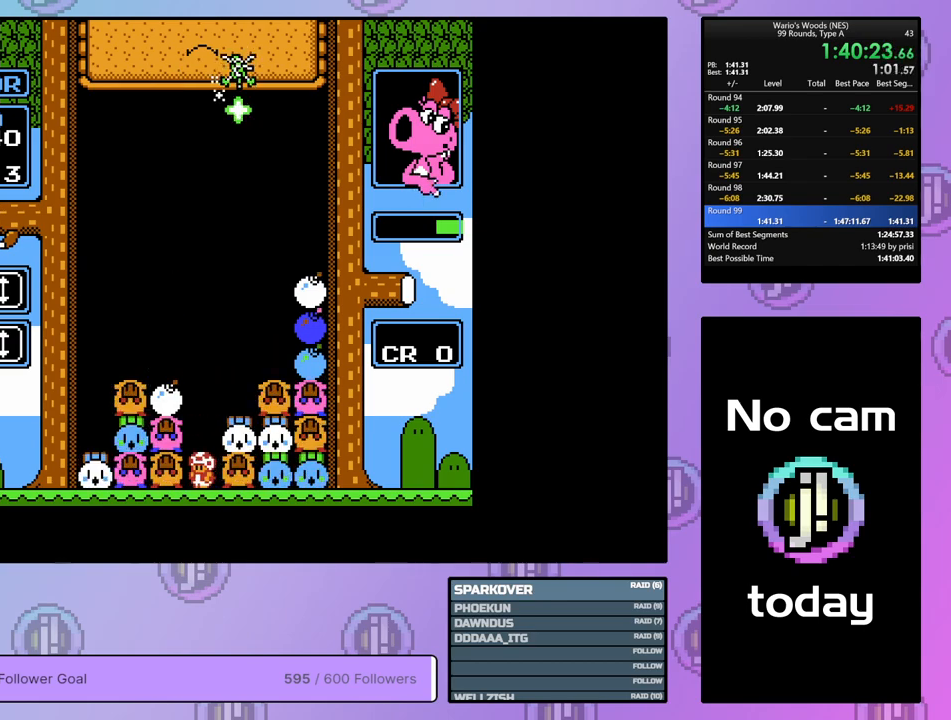
{"buttons": ["DPAD_UP"], "events": [[67, "DPAD_LEFT", "up"], [167, "B", "down"], [367, "B", "up"], [400, "DPAD_UP", "down"]]}
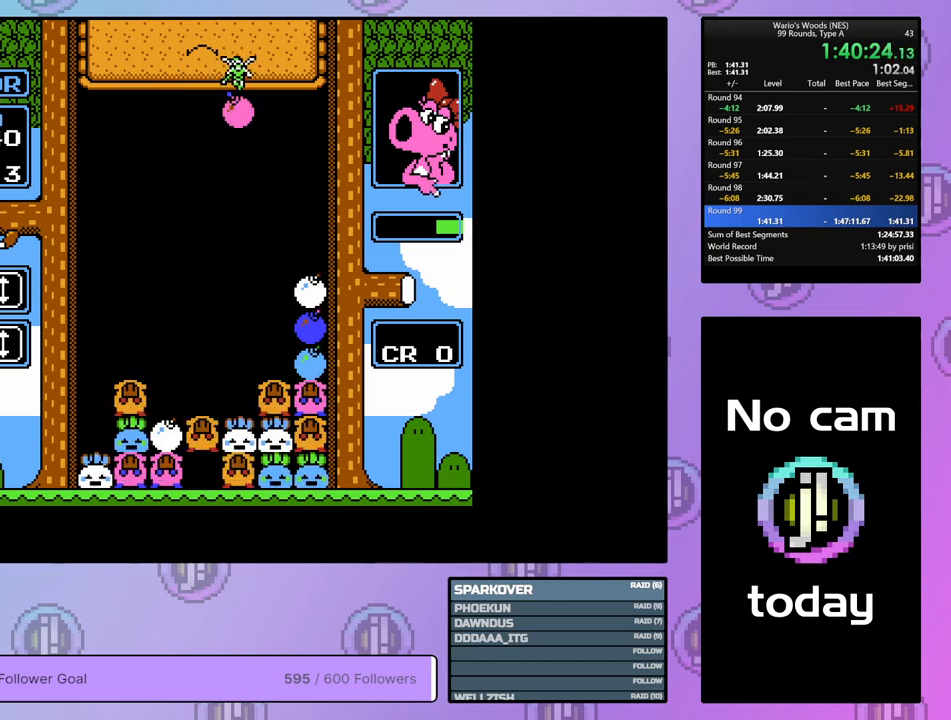
{"buttons": [], "events": [[50, "DPAD_UP", "up"], [167, "B", "down"], [367, "DPAD_UP", "down"], [417, "B", "up"], [500, "DPAD_UP", "up"]]}
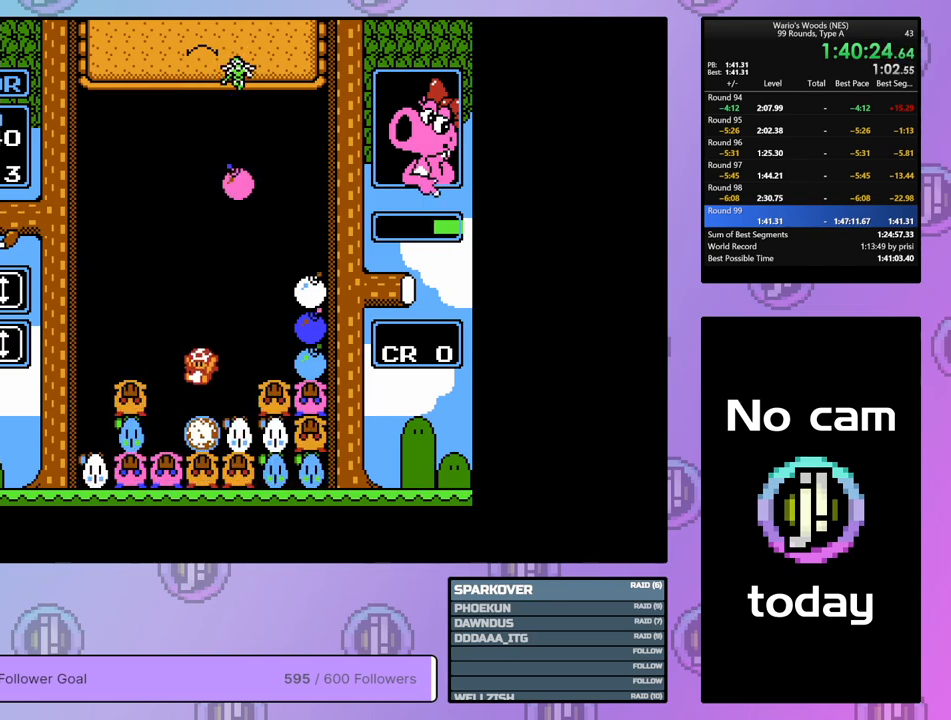
{"buttons": ["DPAD_RIGHT"], "events": [[150, "DPAD_RIGHT", "down"], [267, "DPAD_RIGHT", "up"], [467, "DPAD_RIGHT", "down"]]}
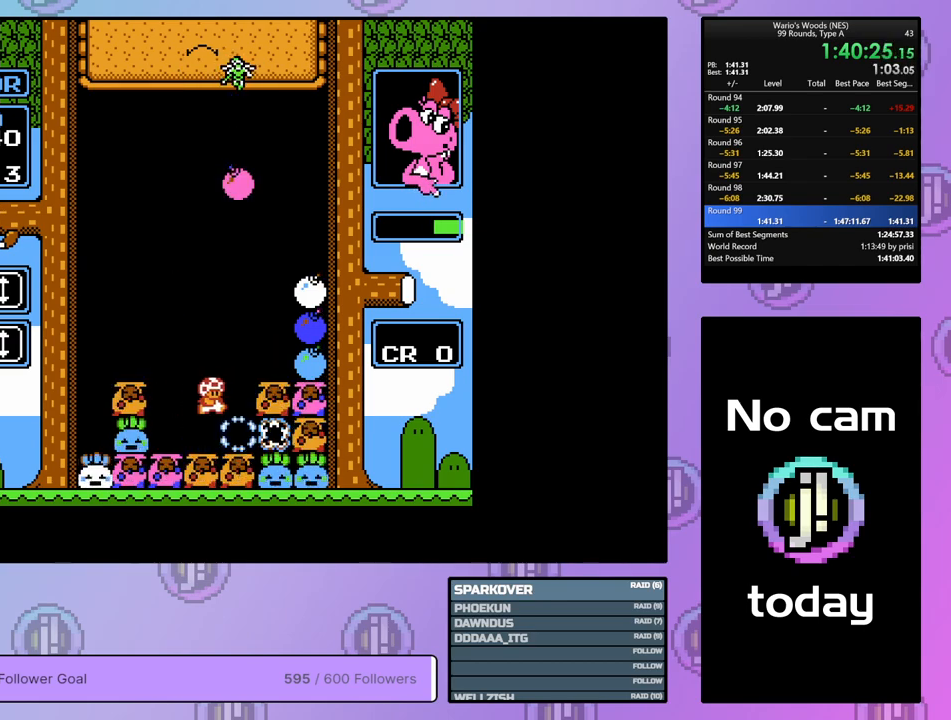
{"buttons": ["B"], "events": [[183, "DPAD_RIGHT", "up"], [317, "DPAD_LEFT", "down"], [417, "B", "down"], [417, "DPAD_LEFT", "up"]]}
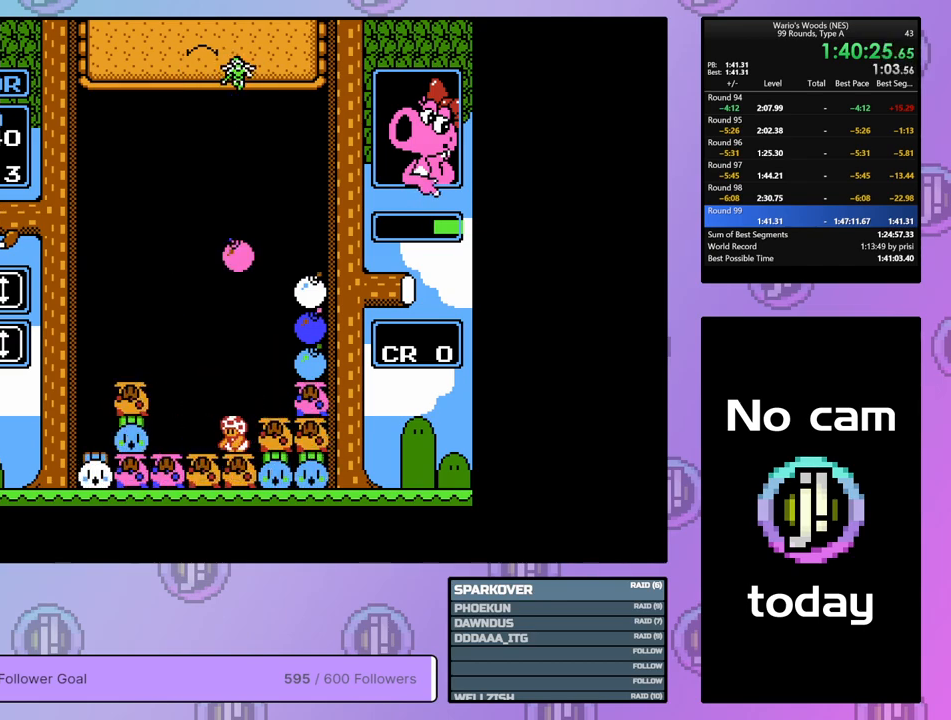
{"buttons": [], "events": [[150, "B", "up"], [150, "DPAD_UP", "down"], [250, "DPAD_UP", "up"]]}
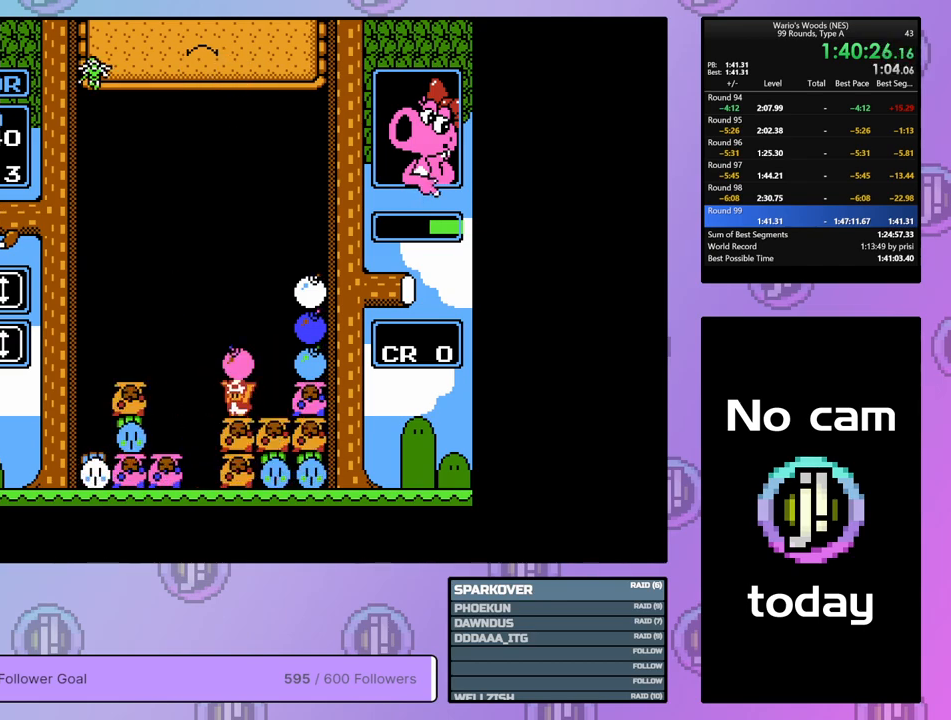
{"buttons": [], "events": [[50, "B", "down"], [200, "B", "up"], [217, "DPAD_RIGHT", "down"], [500, "DPAD_RIGHT", "up"]]}
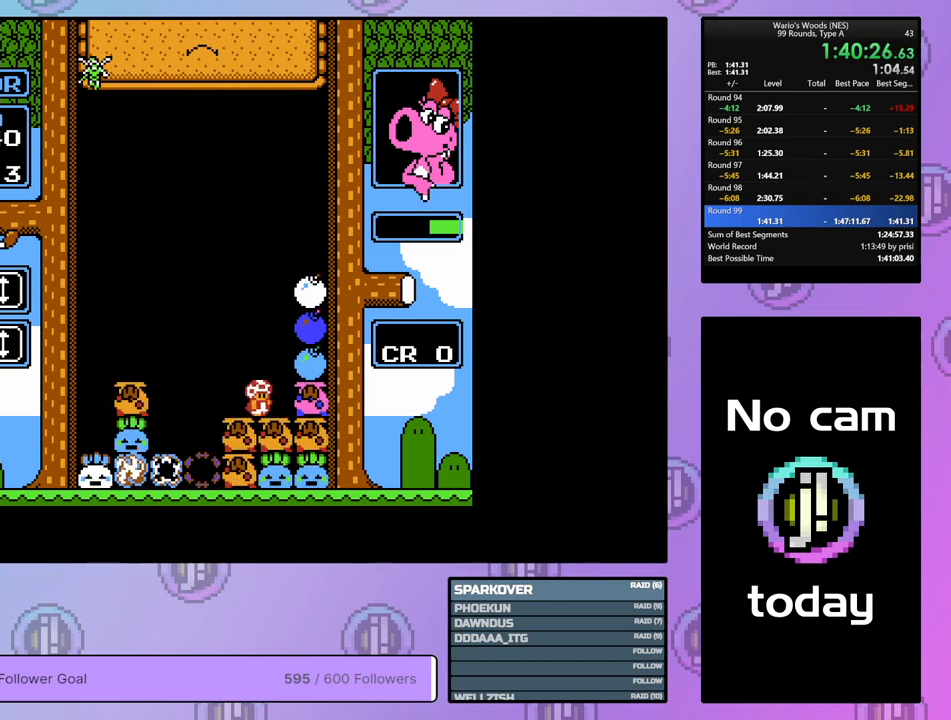
{"buttons": ["DPAD_LEFT"], "events": [[433, "DPAD_LEFT", "down"]]}
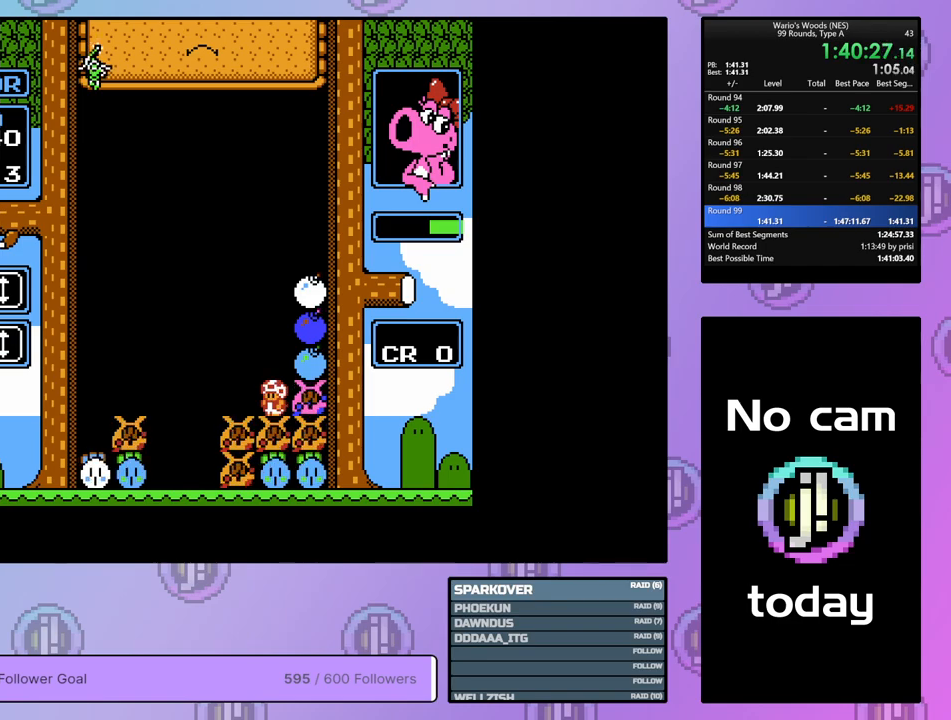
{"buttons": [], "events": [[450, "DPAD_LEFT", "up"]]}
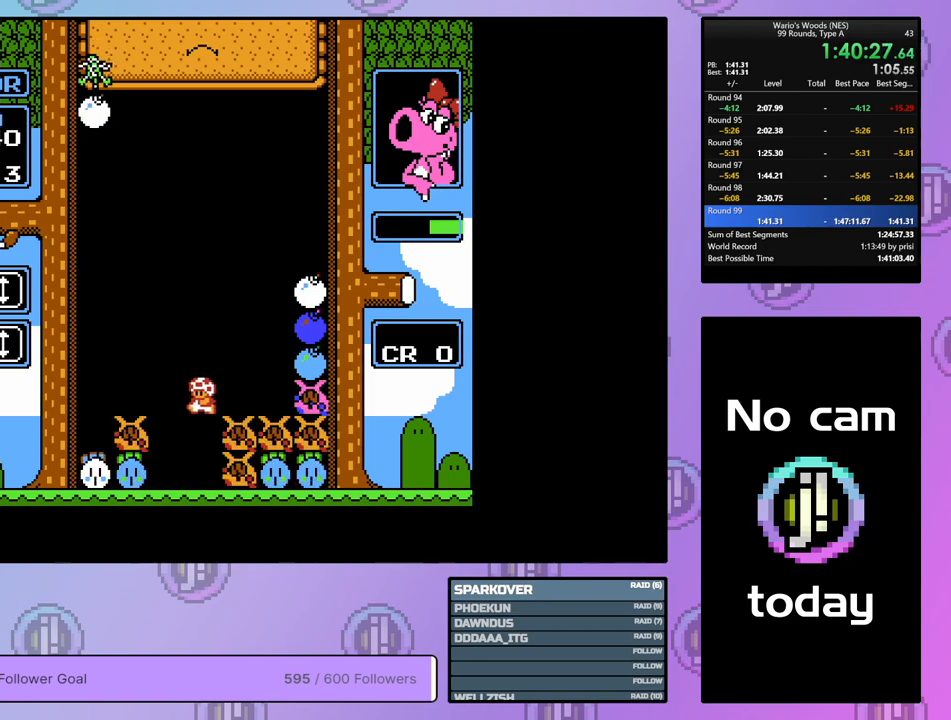
{"buttons": ["DPAD_LEFT"], "events": [[217, "DPAD_RIGHT", "down"], [283, "A", "down"], [333, "DPAD_RIGHT", "up"], [450, "DPAD_LEFT", "down"], [467, "A", "up"]]}